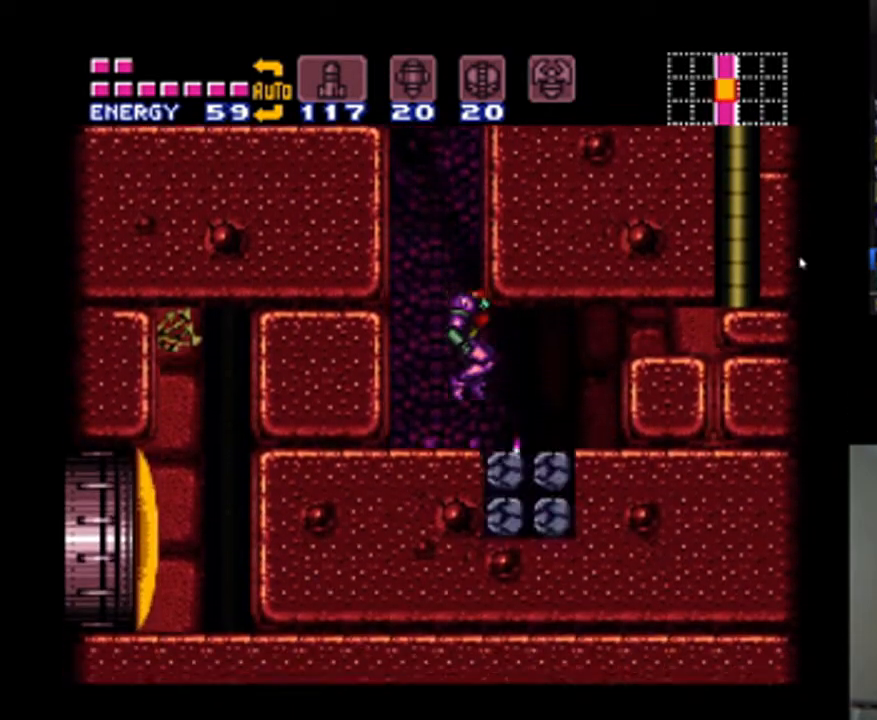
Gameplay with a controller (Nintendo layout); each line is a JSON object with the inputs held at the frame after it. "events" lists button and stick changes between this image and that frame as [ms after this image, input, new state], when the widget could be followed in between. Not read: L3 R3.
{"buttons": ["A", "DPAD_LEFT"], "events": [[267, "DPAD_RIGHT", "up"], [367, "DPAD_LEFT", "down"], [467, "A", "down"]]}
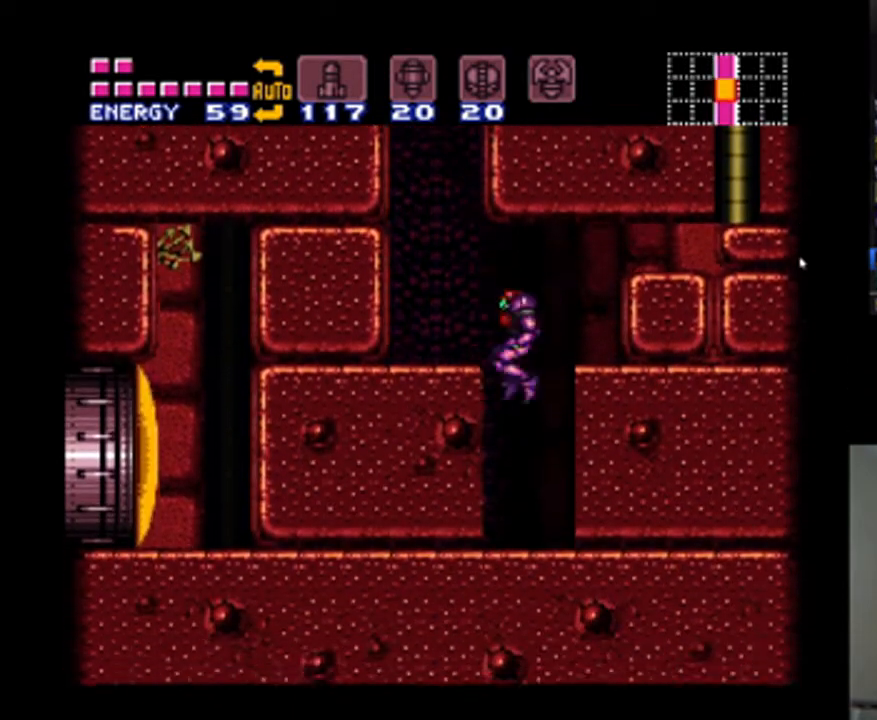
{"buttons": ["A", "DPAD_LEFT"], "events": []}
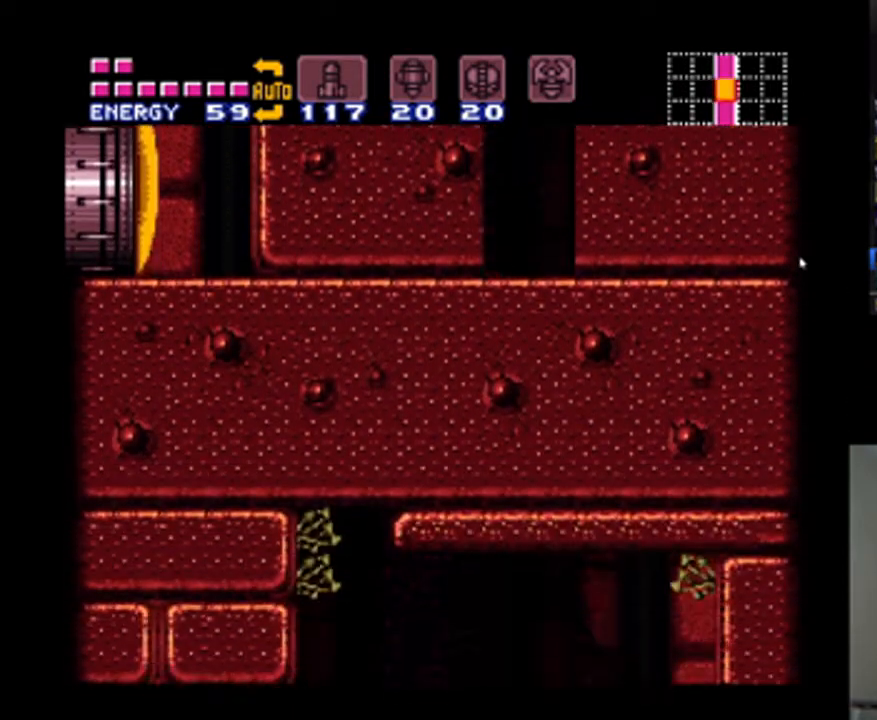
{"buttons": ["A", "DPAD_RIGHT"], "events": [[300, "DPAD_LEFT", "up"], [433, "DPAD_RIGHT", "down"]]}
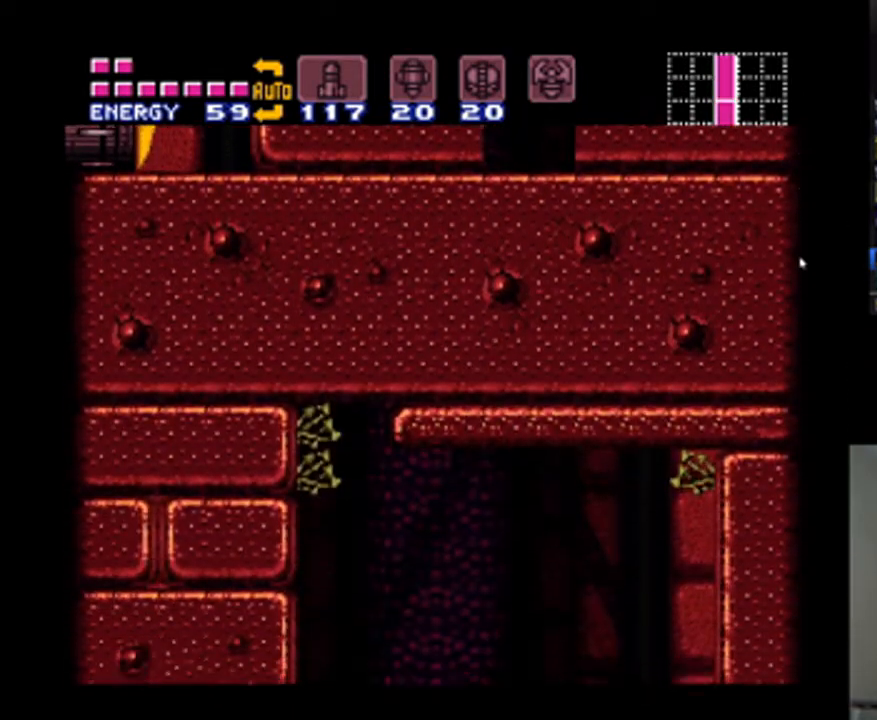
{"buttons": ["DPAD_RIGHT"], "events": [[467, "A", "up"]]}
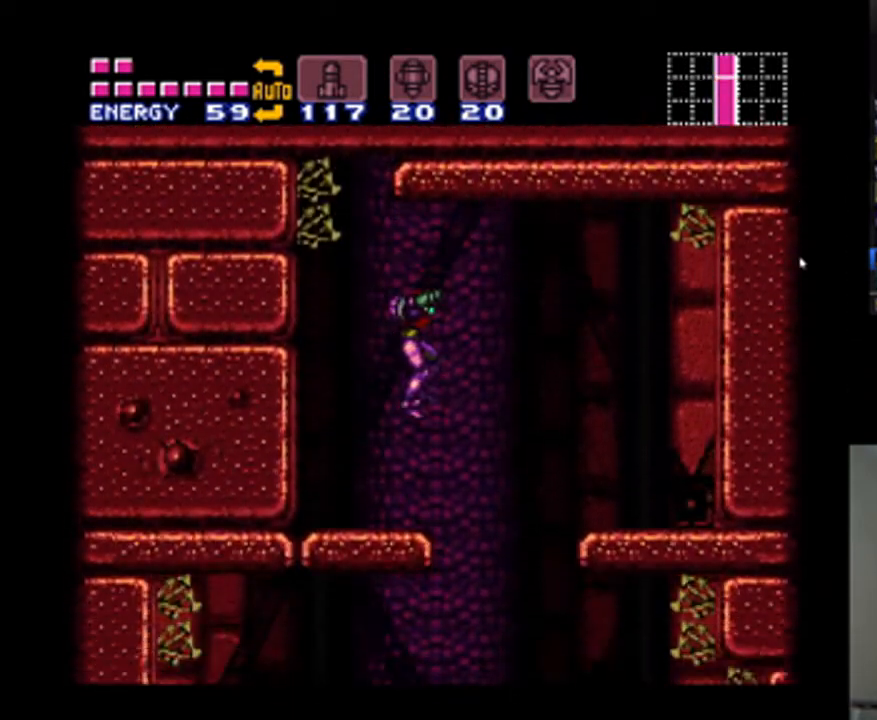
{"buttons": ["B", "DPAD_RIGHT"], "events": [[67, "DPAD_RIGHT", "up"], [100, "DPAD_LEFT", "down"], [167, "R1", "down"], [200, "DPAD_LEFT", "up"], [200, "Y", "down"], [333, "DPAD_RIGHT", "down"], [367, "B", "down"], [467, "Y", "up"], [500, "R1", "up"]]}
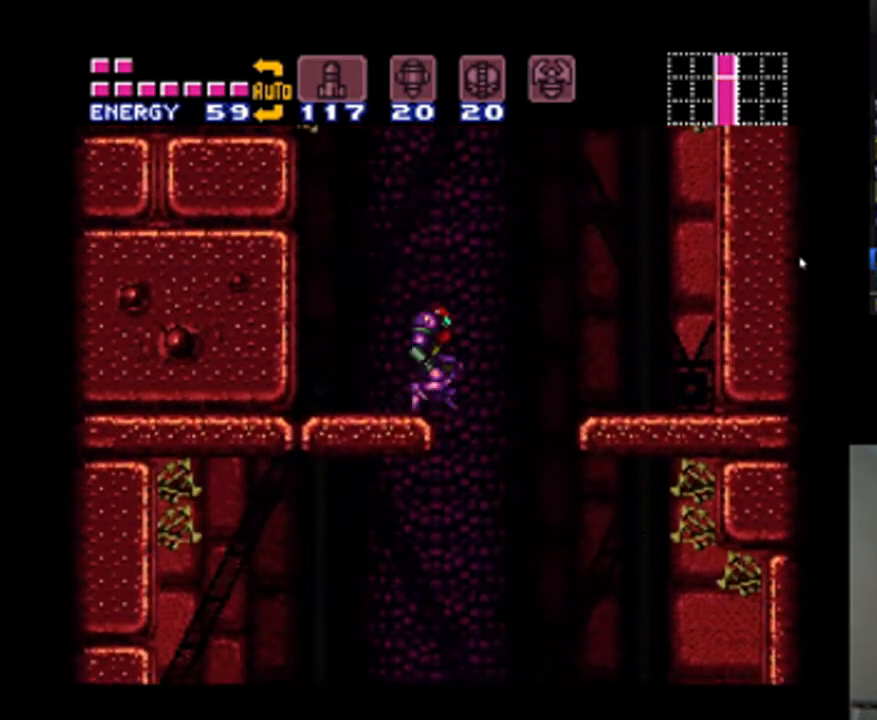
{"buttons": ["DPAD_RIGHT"], "events": [[33, "B", "up"]]}
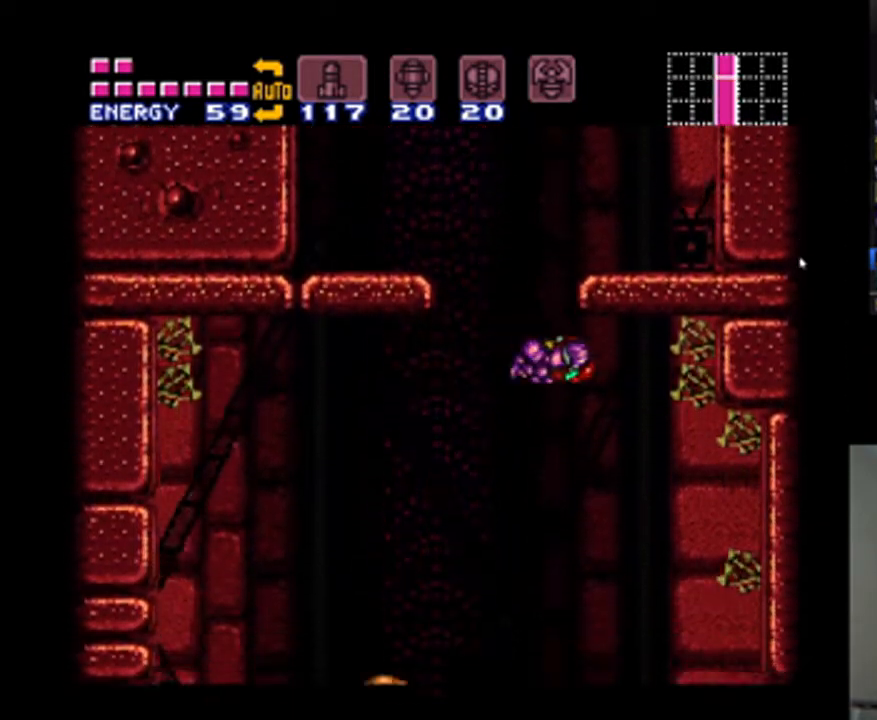
{"buttons": ["DPAD_RIGHT"], "events": []}
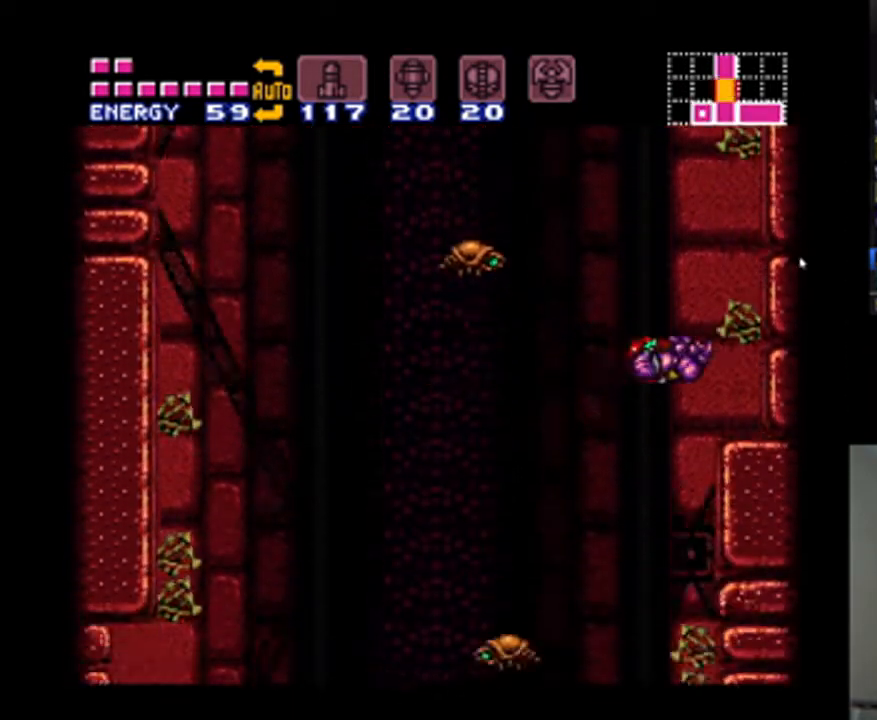
{"buttons": [], "events": [[300, "DPAD_DOWN", "down"], [333, "DPAD_RIGHT", "up"], [367, "Y", "down"], [433, "Y", "up"], [500, "DPAD_DOWN", "up"]]}
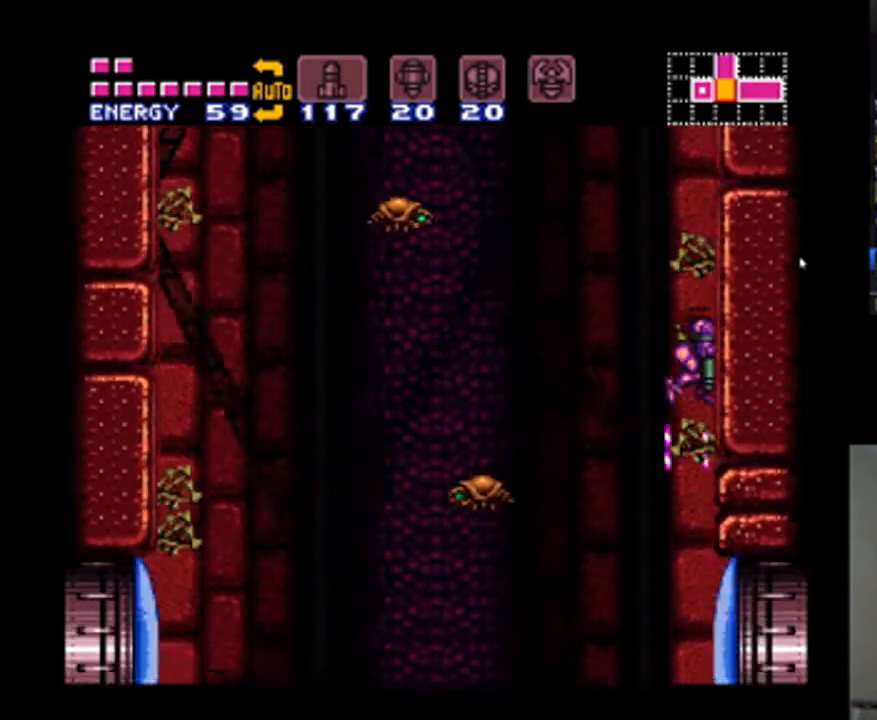
{"buttons": ["A", "DPAD_RIGHT"], "events": [[133, "A", "down"], [133, "DPAD_RIGHT", "down"]]}
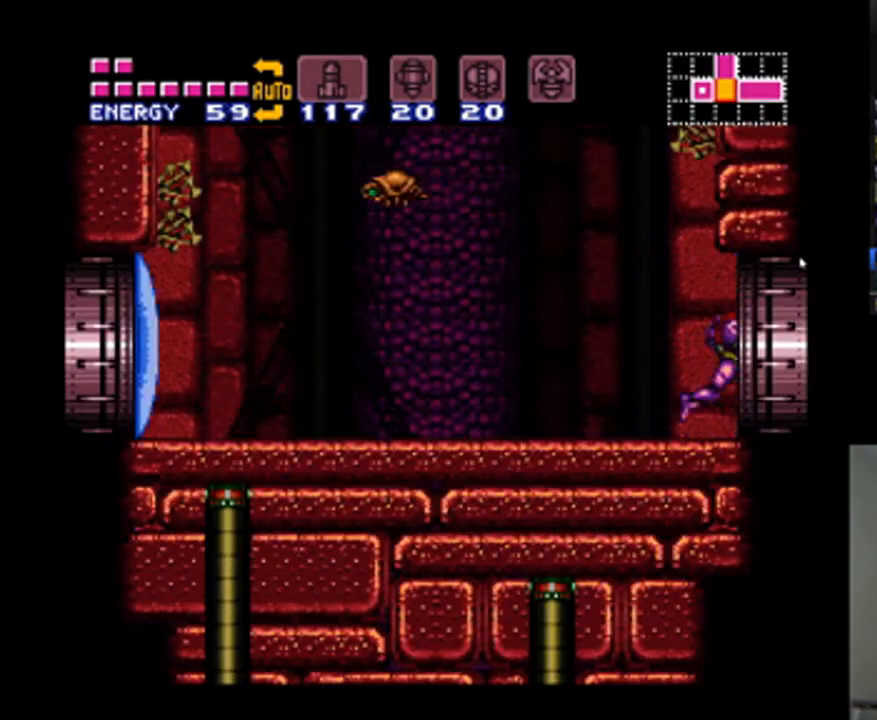
{"buttons": ["A"], "events": [[400, "DPAD_RIGHT", "up"]]}
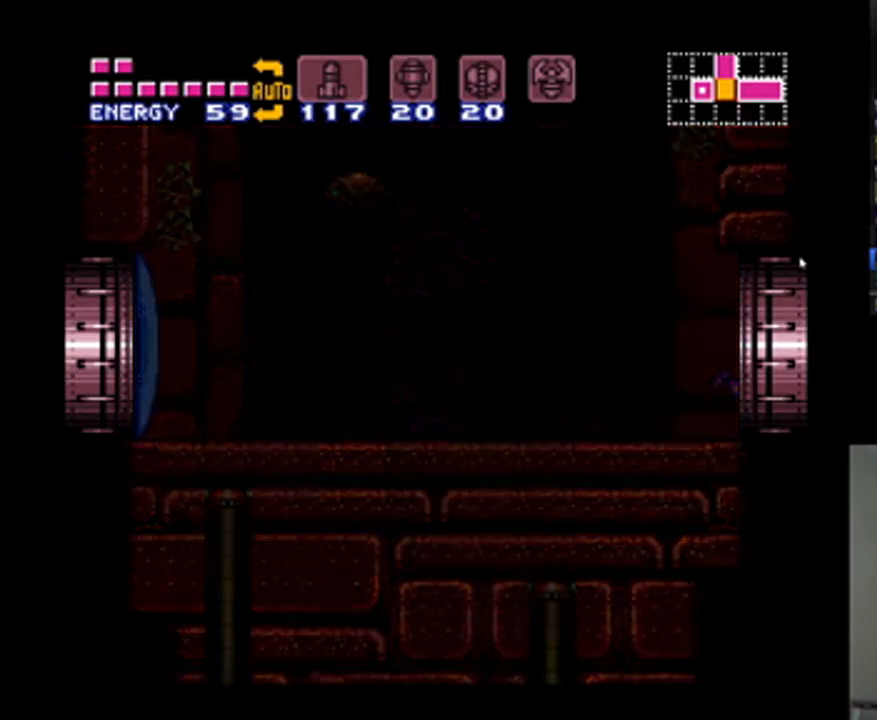
{"buttons": ["A"], "events": []}
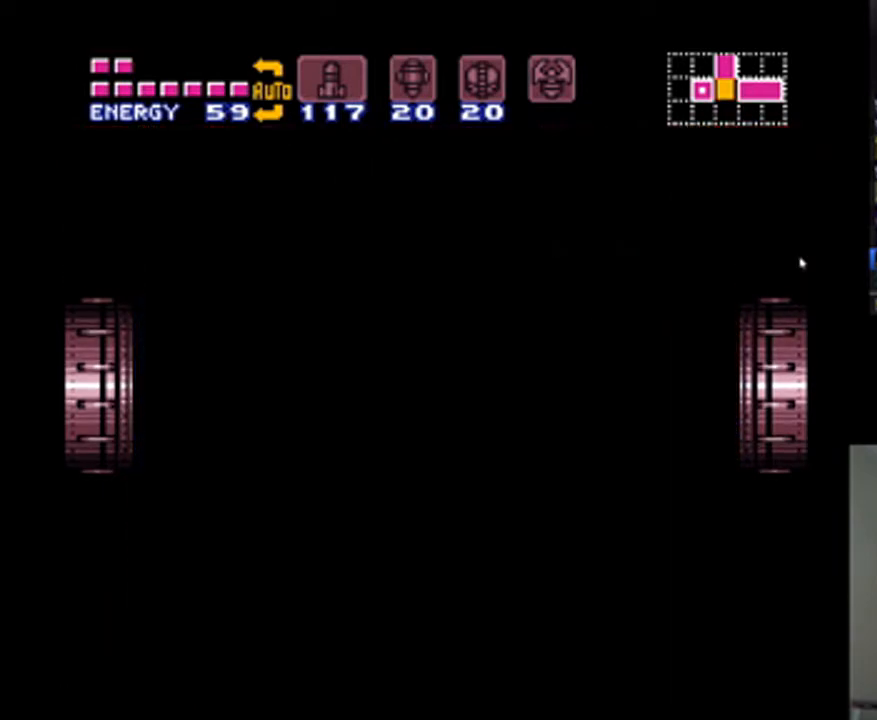
{"buttons": ["A"], "events": []}
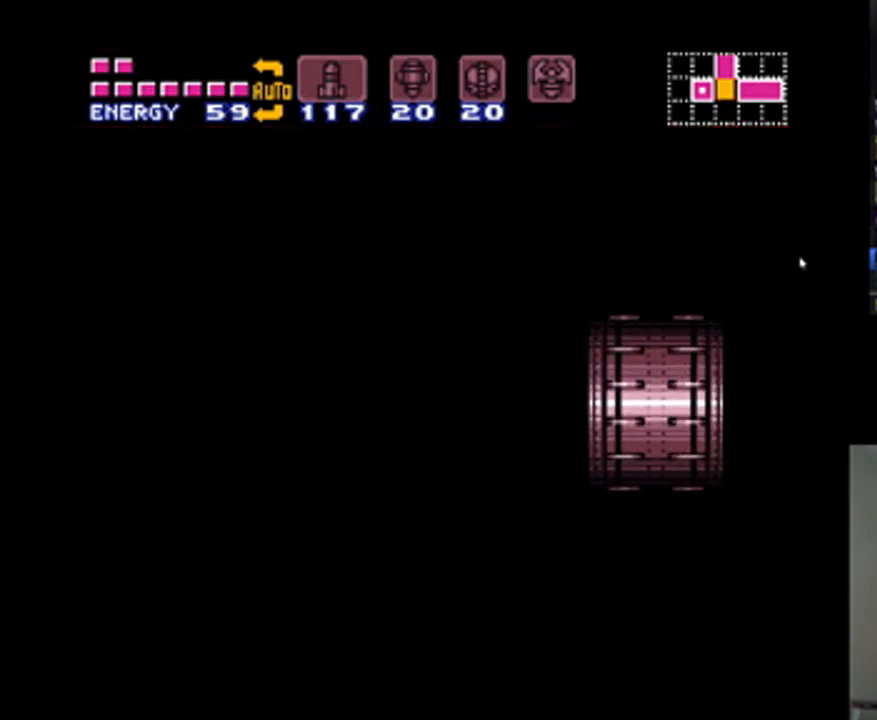
{"buttons": ["A"], "events": []}
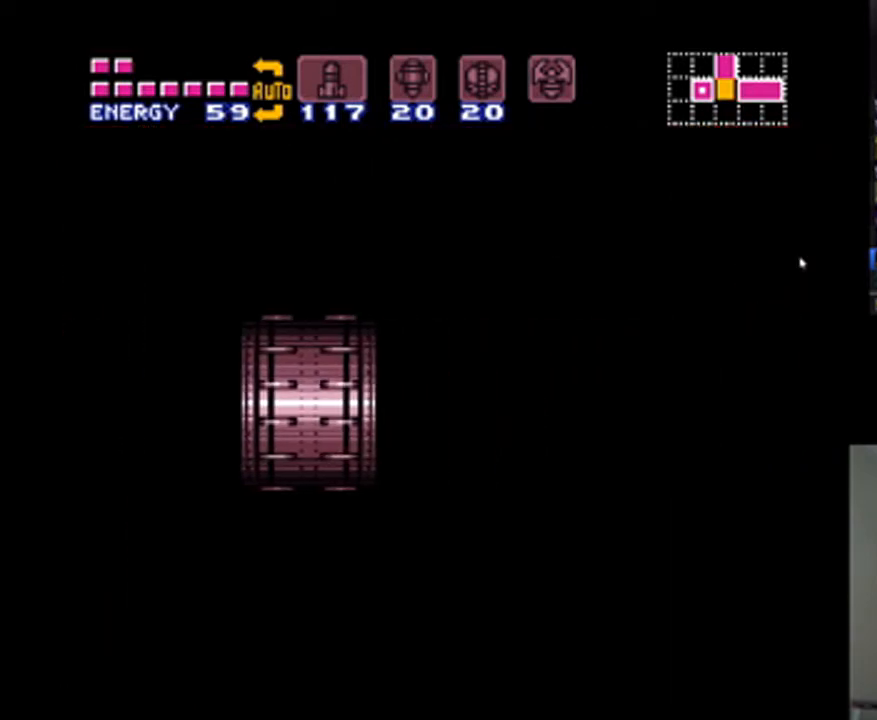
{"buttons": ["A", "DPAD_LEFT"], "events": [[67, "DPAD_LEFT", "down"]]}
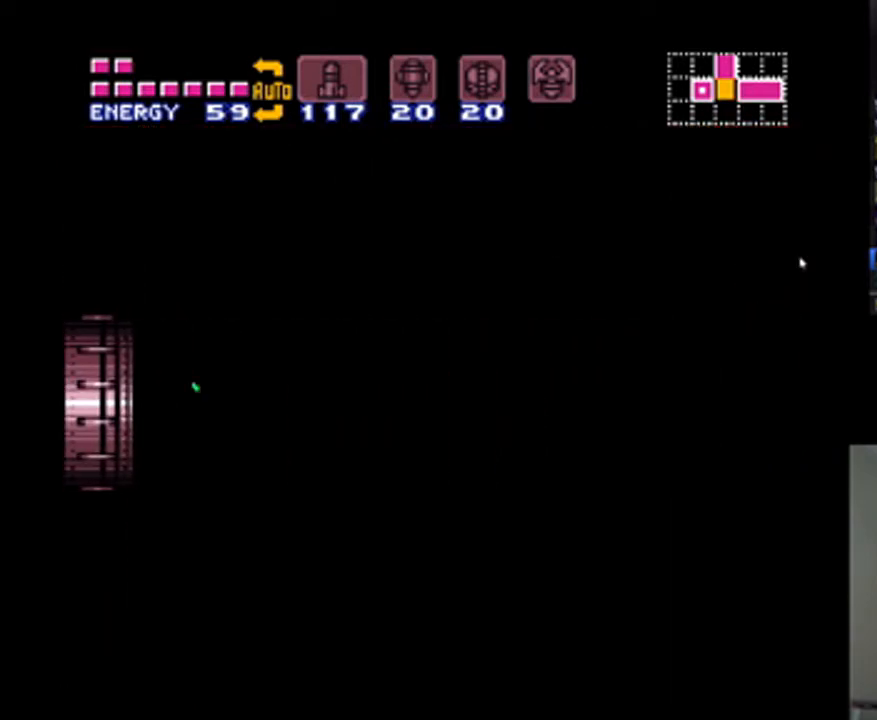
{"buttons": ["A", "DPAD_LEFT"], "events": []}
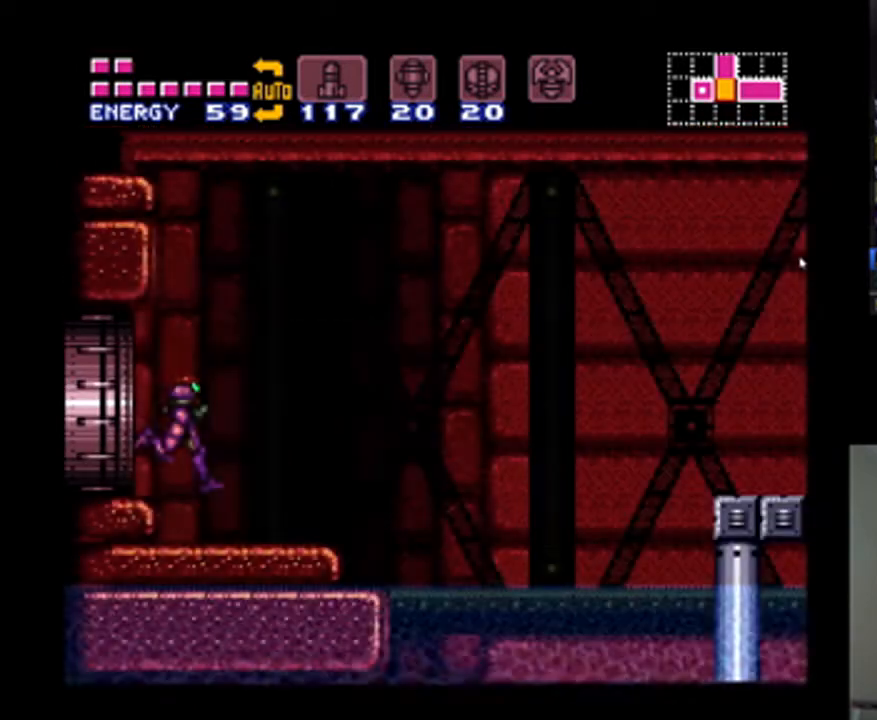
{"buttons": ["A", "DPAD_RIGHT"], "events": [[367, "DPAD_LEFT", "up"], [433, "DPAD_RIGHT", "down"]]}
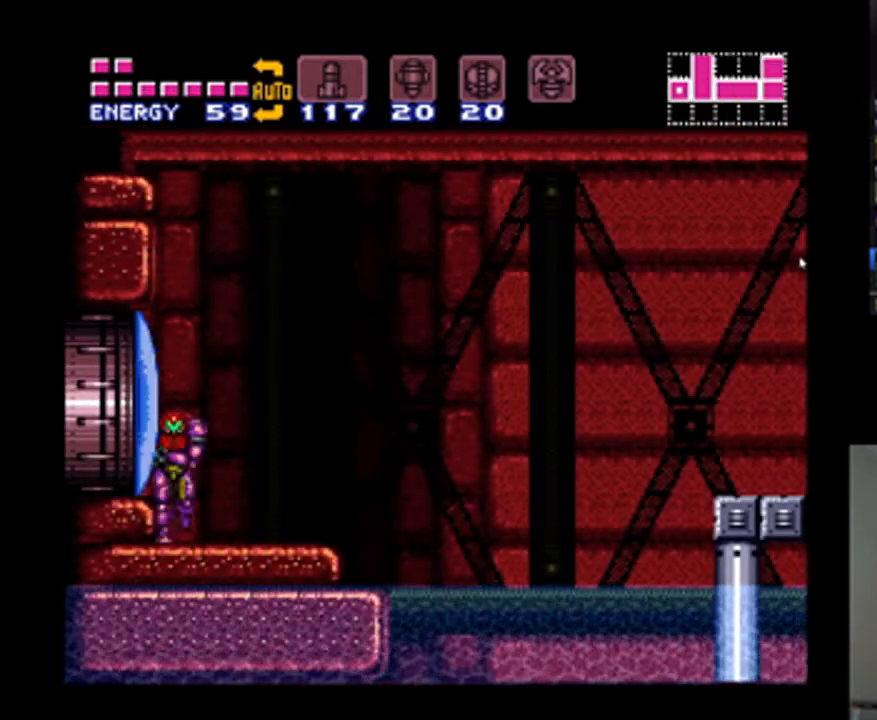
{"buttons": ["A", "B", "DPAD_RIGHT"], "events": [[333, "B", "down"]]}
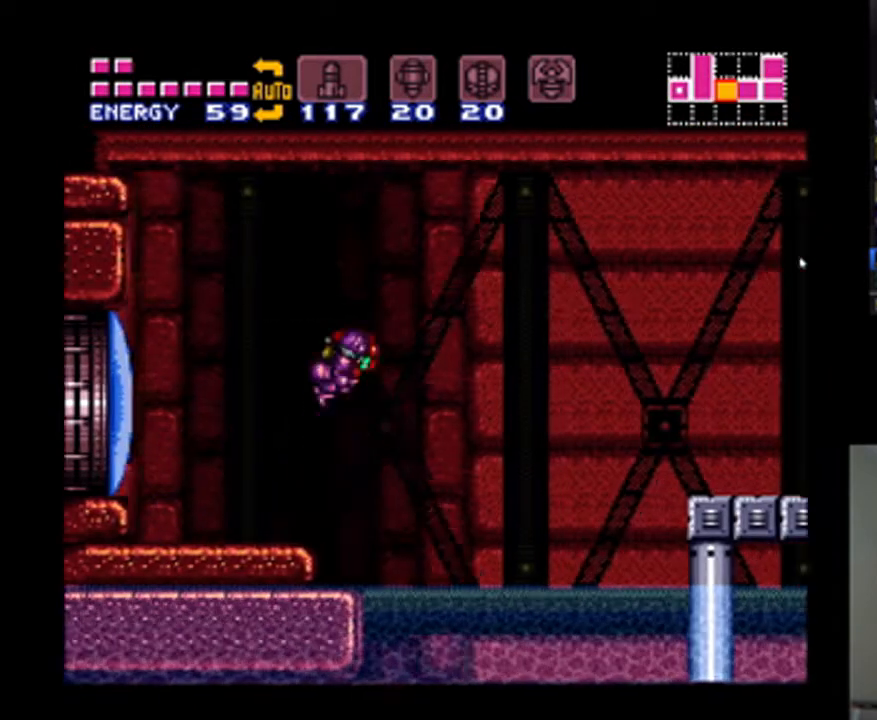
{"buttons": ["A", "Y", "DPAD_RIGHT"], "events": [[333, "B", "up"], [467, "Y", "down"]]}
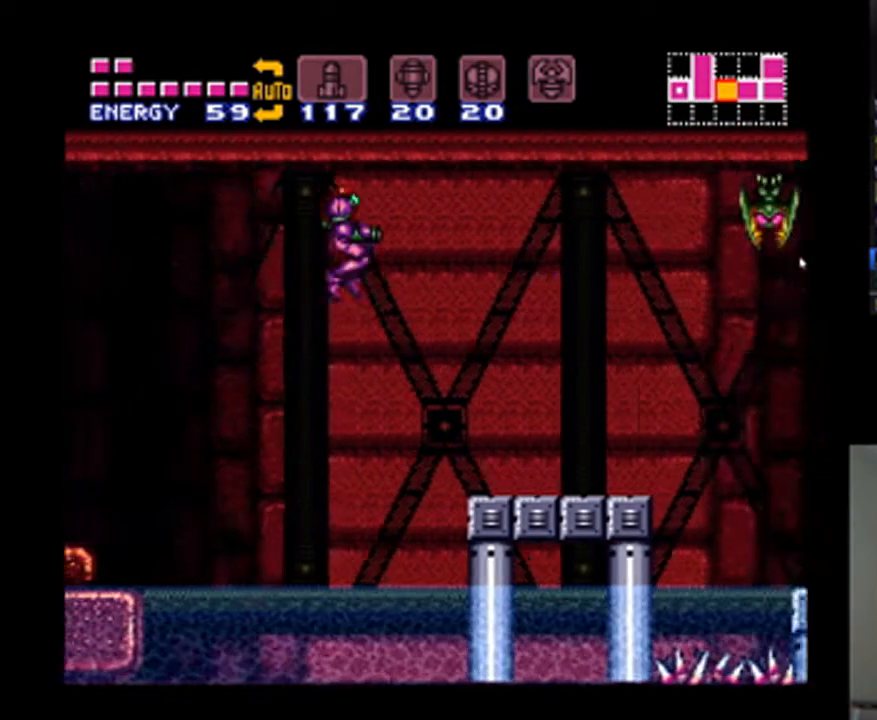
{"buttons": ["A", "DPAD_RIGHT"], "events": [[200, "Y", "up"]]}
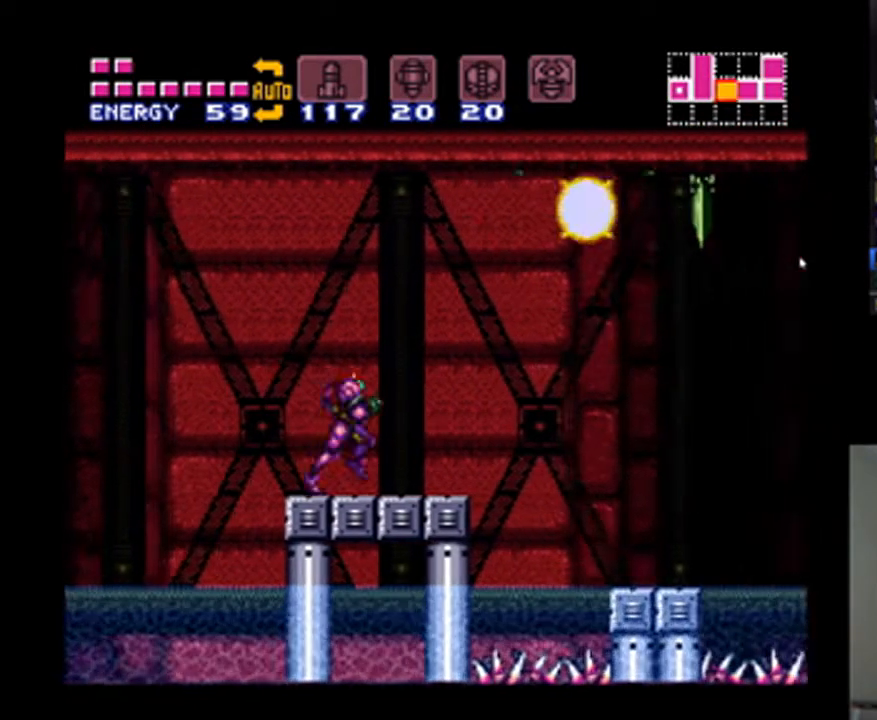
{"buttons": ["A", "B", "DPAD_RIGHT"], "events": [[167, "B", "down"], [167, "DPAD_RIGHT", "up"], [200, "DPAD_LEFT", "down"], [267, "DPAD_LEFT", "up"], [300, "DPAD_RIGHT", "down"]]}
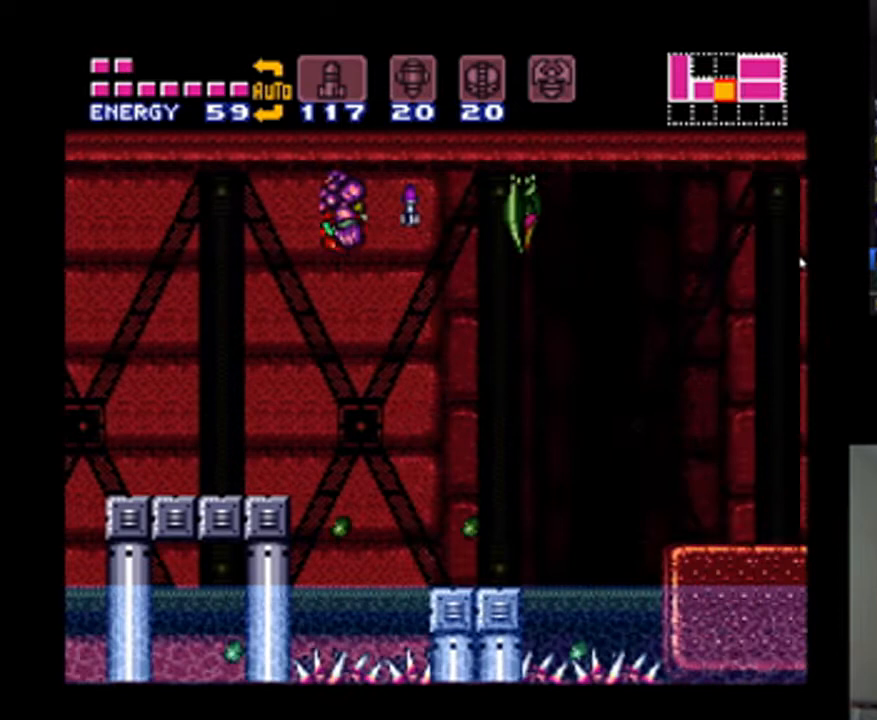
{"buttons": ["A", "DPAD_UP"], "events": [[367, "B", "up"], [500, "DPAD_RIGHT", "up"], [500, "DPAD_UP", "down"]]}
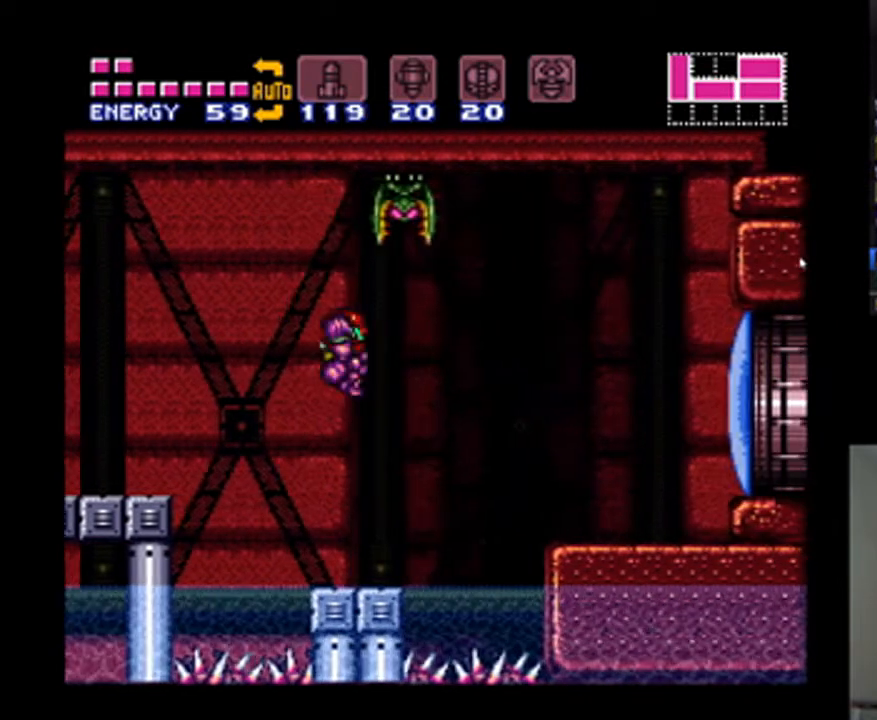
{"buttons": ["A", "B", "DPAD_RIGHT"], "events": [[133, "Y", "down"], [200, "Y", "up"], [267, "DPAD_UP", "up"], [333, "DPAD_RIGHT", "down"], [500, "B", "down"]]}
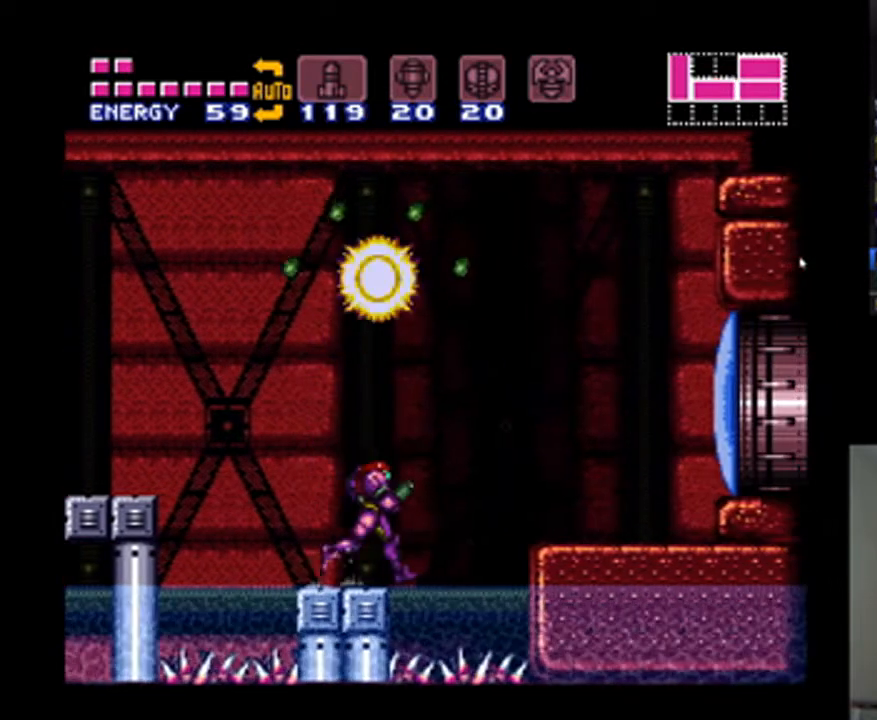
{"buttons": ["A", "B", "DPAD_RIGHT"], "events": []}
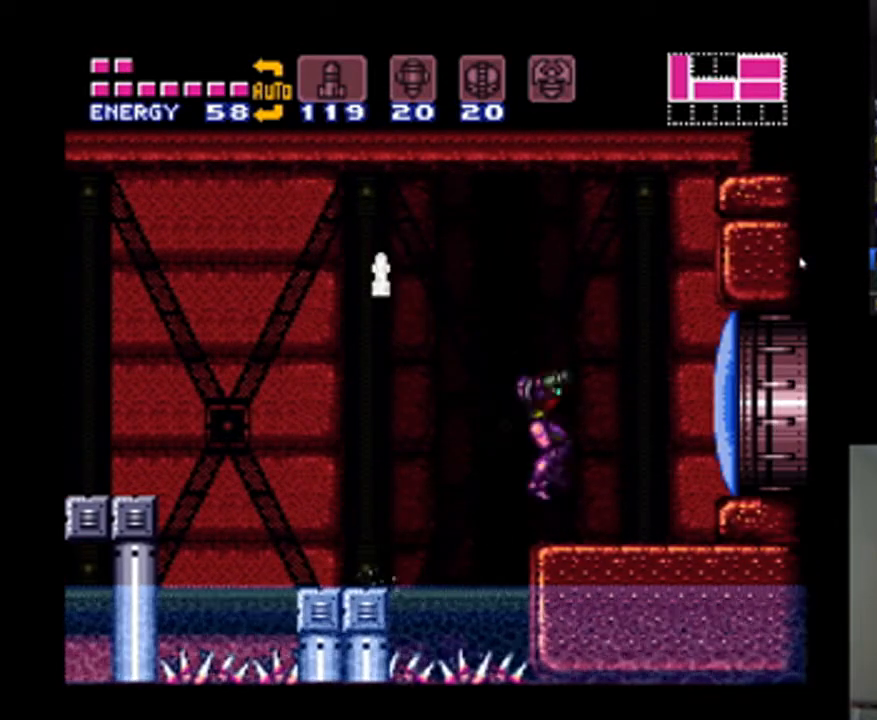
{"buttons": ["A", "B", "DPAD_RIGHT"], "events": [[67, "A", "up"], [167, "B", "up"], [267, "Y", "down"], [367, "Y", "up"], [467, "B", "down"], [500, "A", "down"]]}
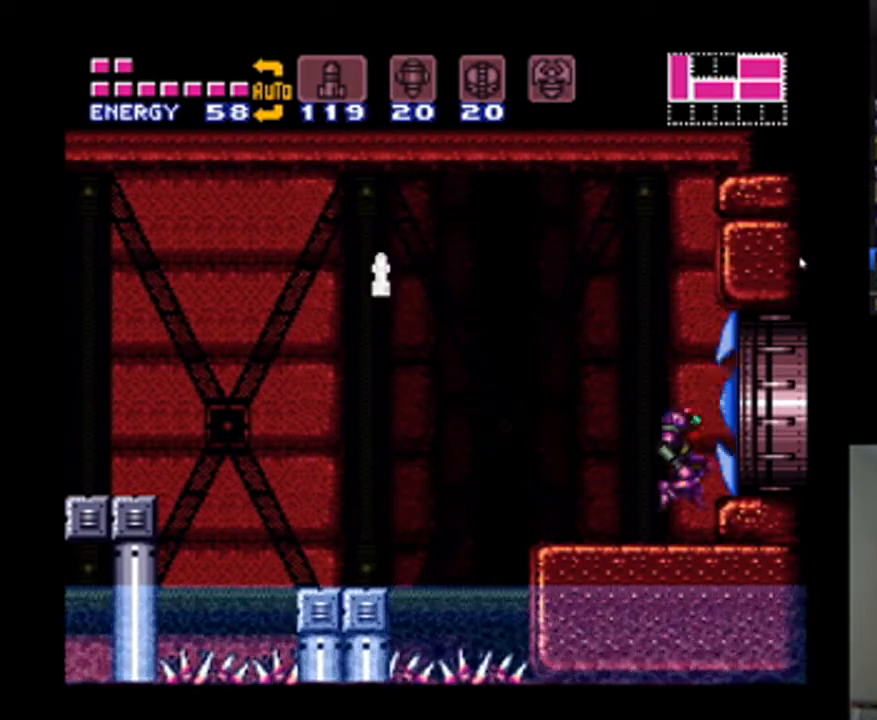
{"buttons": ["A", "DPAD_RIGHT"], "events": [[33, "B", "up"]]}
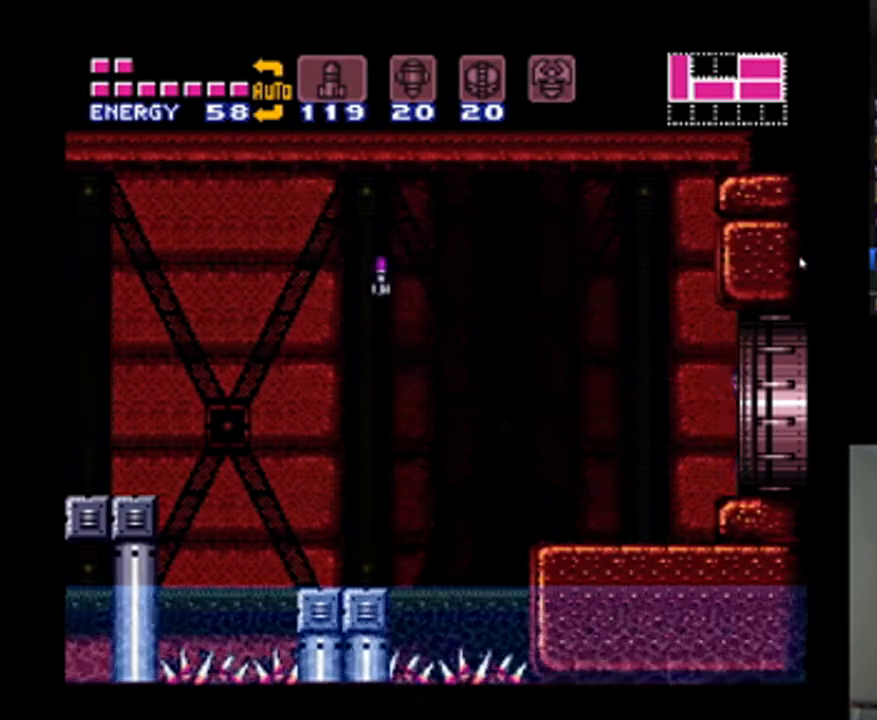
{"buttons": [], "events": [[233, "DPAD_RIGHT", "up"], [267, "A", "up"]]}
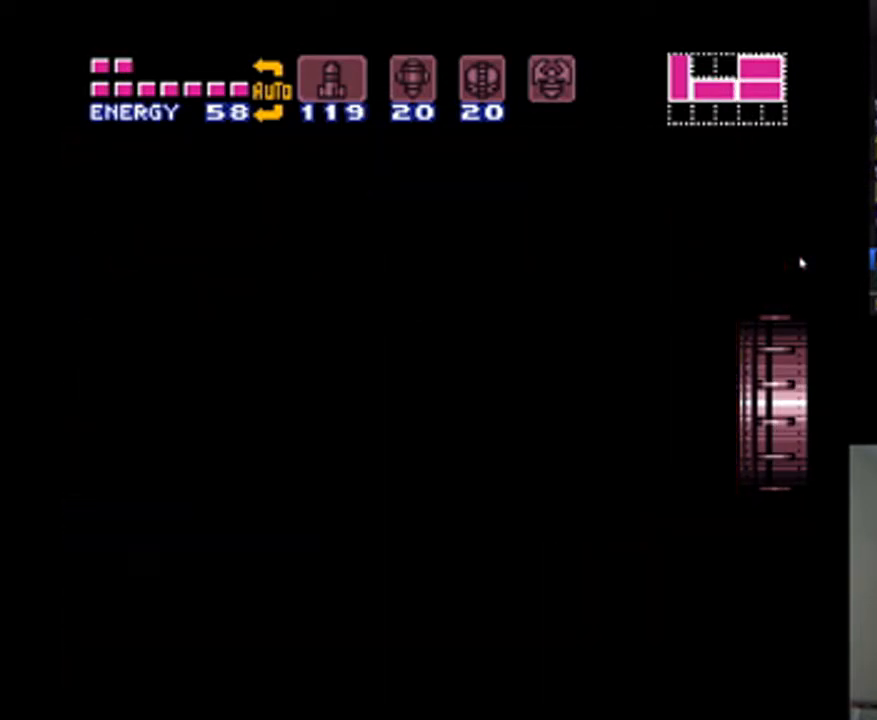
{"buttons": ["A"], "events": [[133, "A", "down"]]}
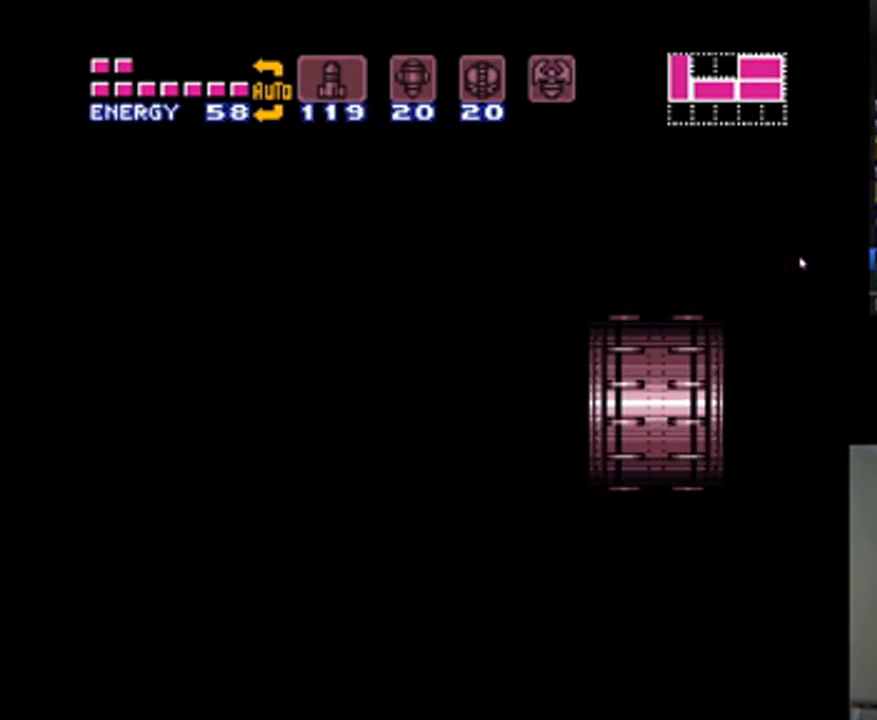
{"buttons": ["A", "DPAD_RIGHT"], "events": [[67, "DPAD_RIGHT", "down"]]}
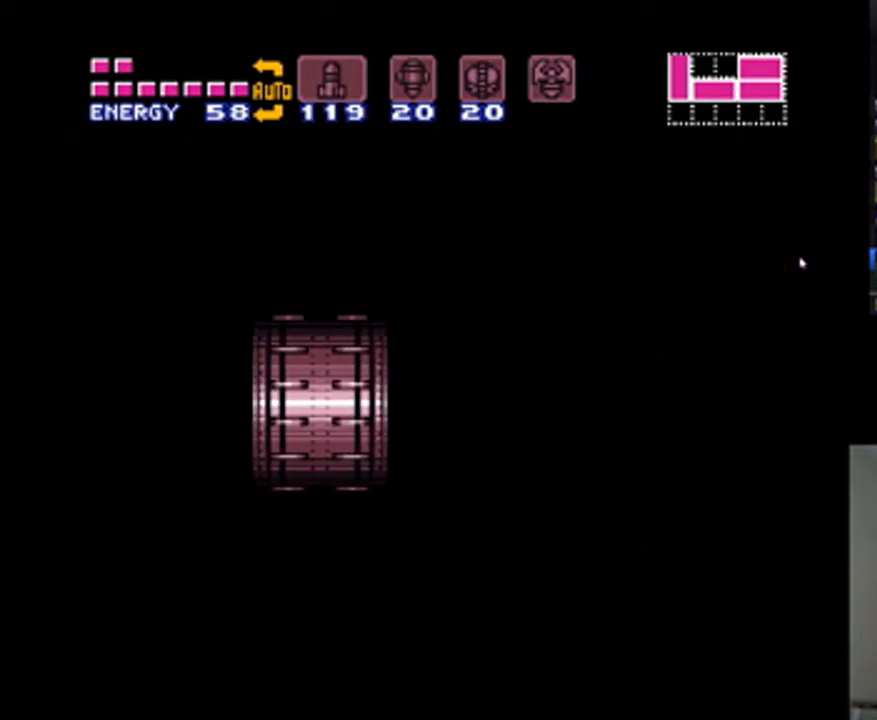
{"buttons": ["A", "DPAD_RIGHT"], "events": []}
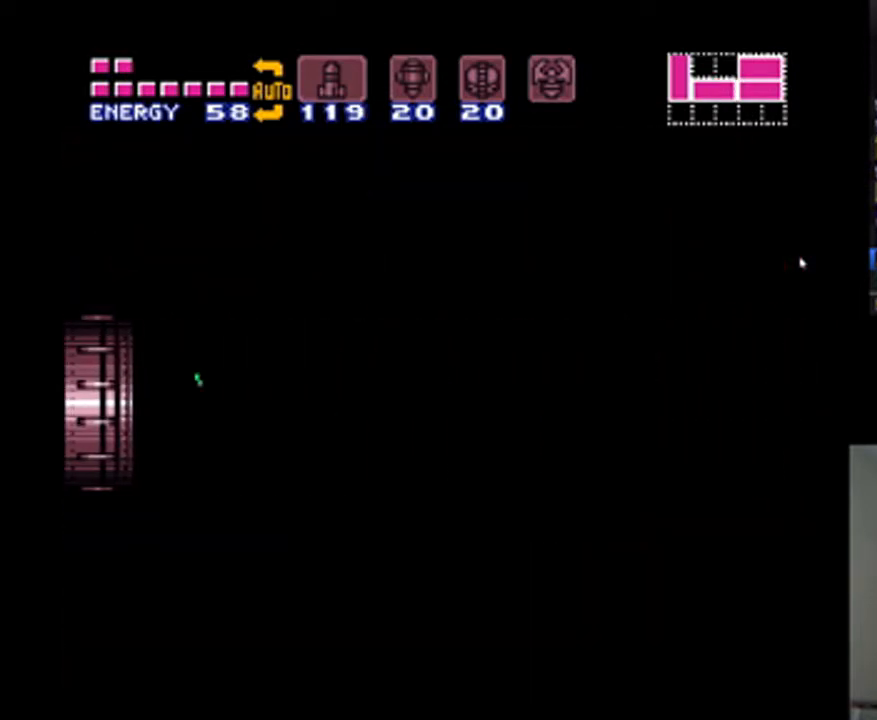
{"buttons": ["A", "DPAD_LEFT"], "events": [[233, "DPAD_RIGHT", "up"], [400, "DPAD_LEFT", "down"]]}